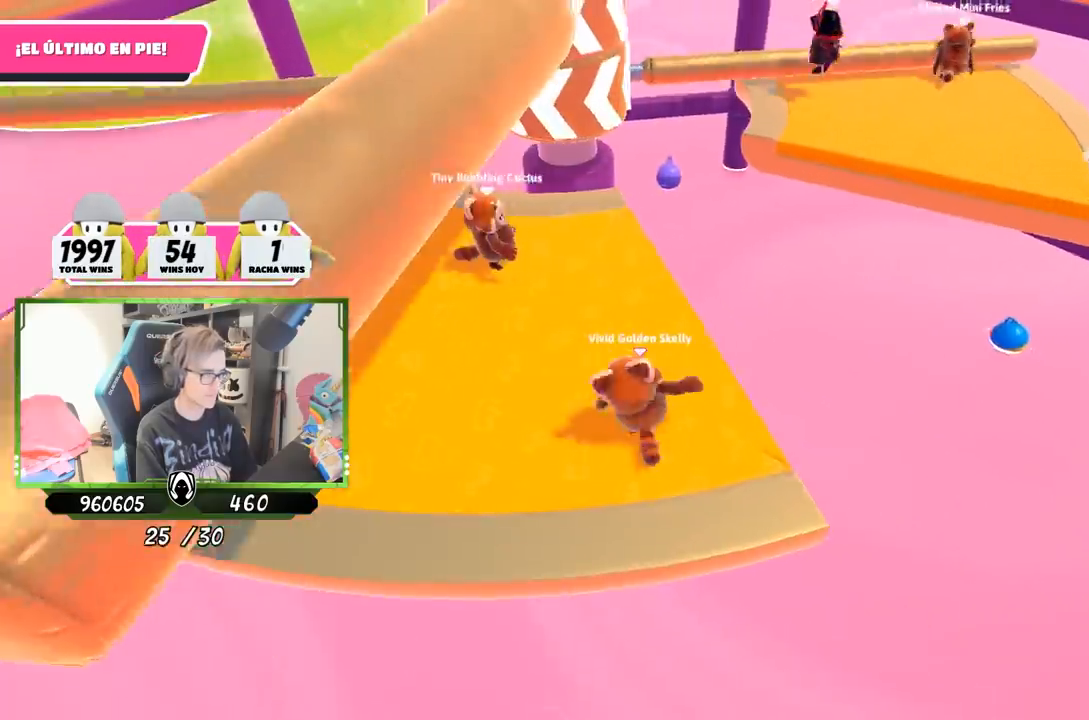
Gameplay with a controller (PlayStation layout); each line is a JSON object with the inputs held at the frame after it. "events" lists button and stick changes between this image and that frame as [ms after this image, input, new state], when the widget could be followed in between.
{"buttons": [], "left_stick": "right", "right_stick": "center", "events": [[33, "left_stick", "center"], [233, "left_stick", "left"], [367, "left_stick", "center"], [433, "left_stick", "right"]]}
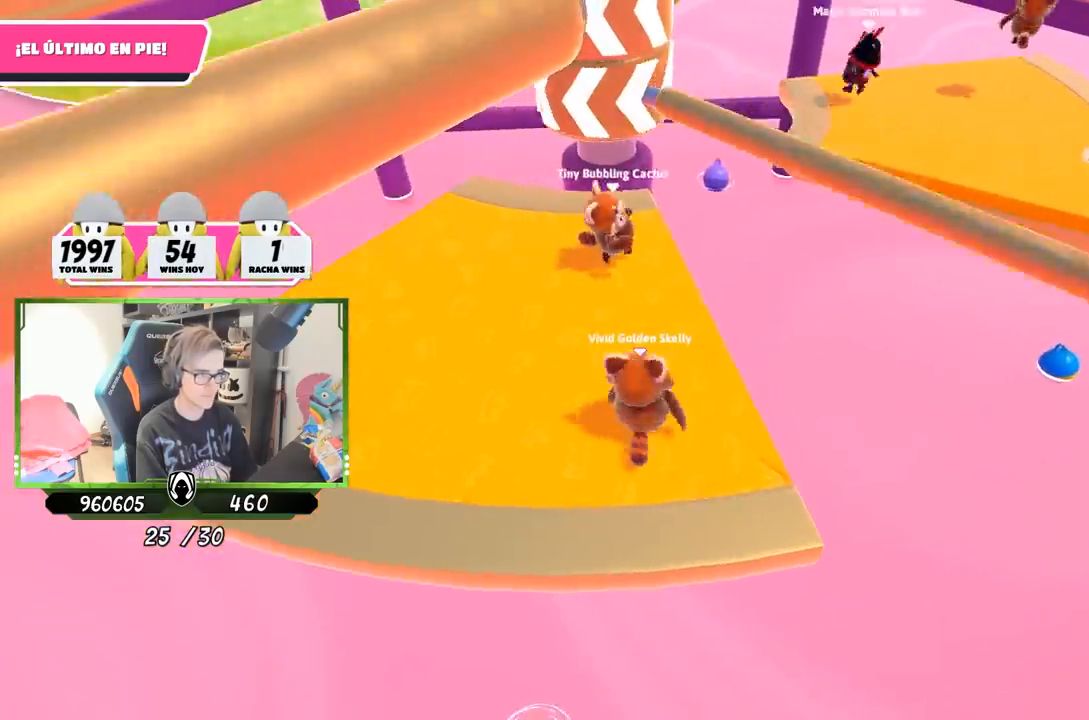
{"buttons": [], "left_stick": "center", "right_stick": "center", "events": [[100, "CROSS", "down"], [100, "left_stick", "left"], [233, "left_stick", "right"], [267, "CROSS", "up"], [367, "left_stick", "left"], [500, "left_stick", "center"]]}
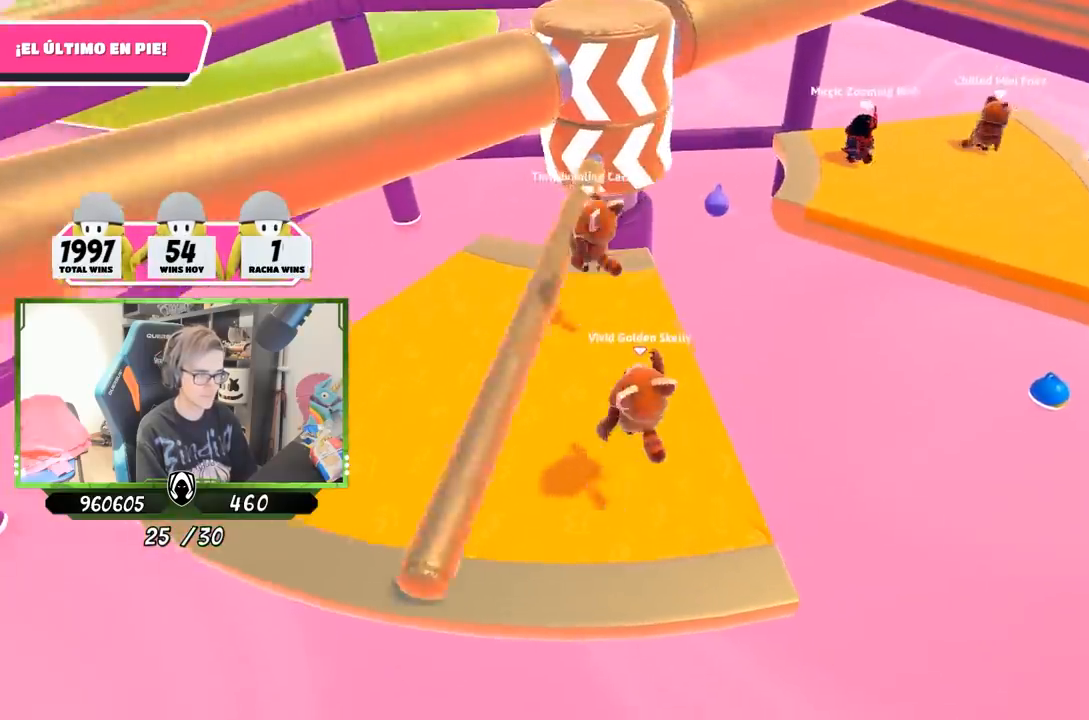
{"buttons": [], "left_stick": "center", "right_stick": "center", "events": [[33, "left_stick", "up-right"], [100, "left_stick", "center"], [267, "DPAD_RIGHT", "down"], [333, "DPAD_RIGHT", "up"], [433, "DPAD_RIGHT", "down"], [500, "DPAD_RIGHT", "up"]]}
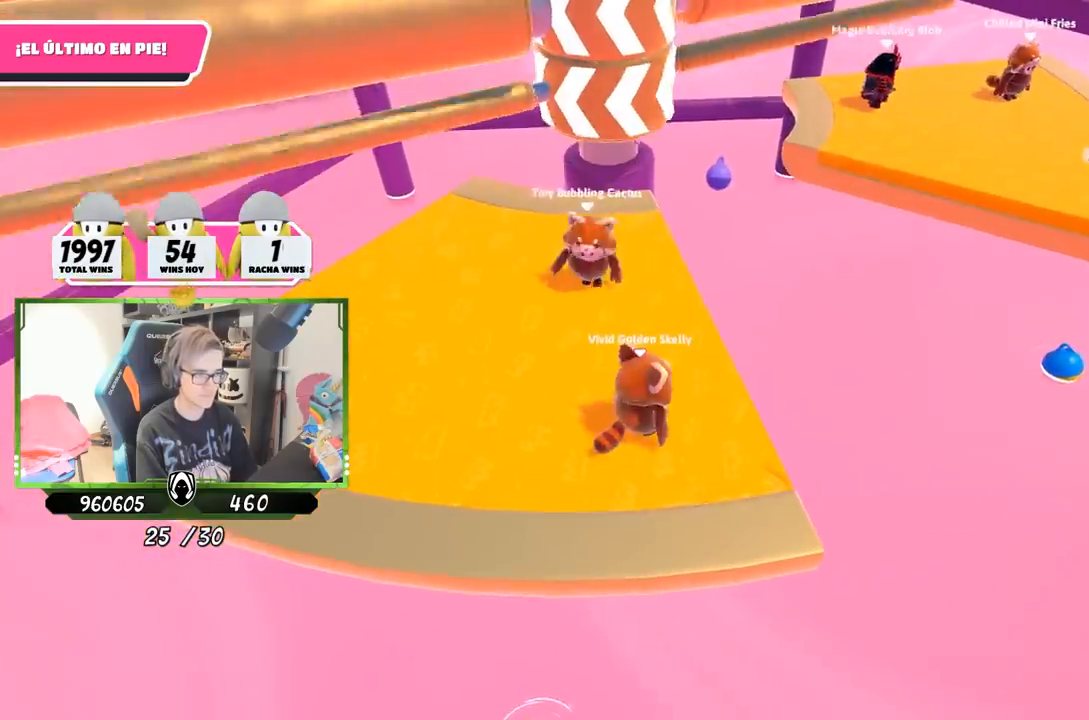
{"buttons": [], "left_stick": "left", "right_stick": "center", "events": [[67, "DPAD_RIGHT", "down"], [167, "DPAD_RIGHT", "up"], [433, "left_stick", "left"]]}
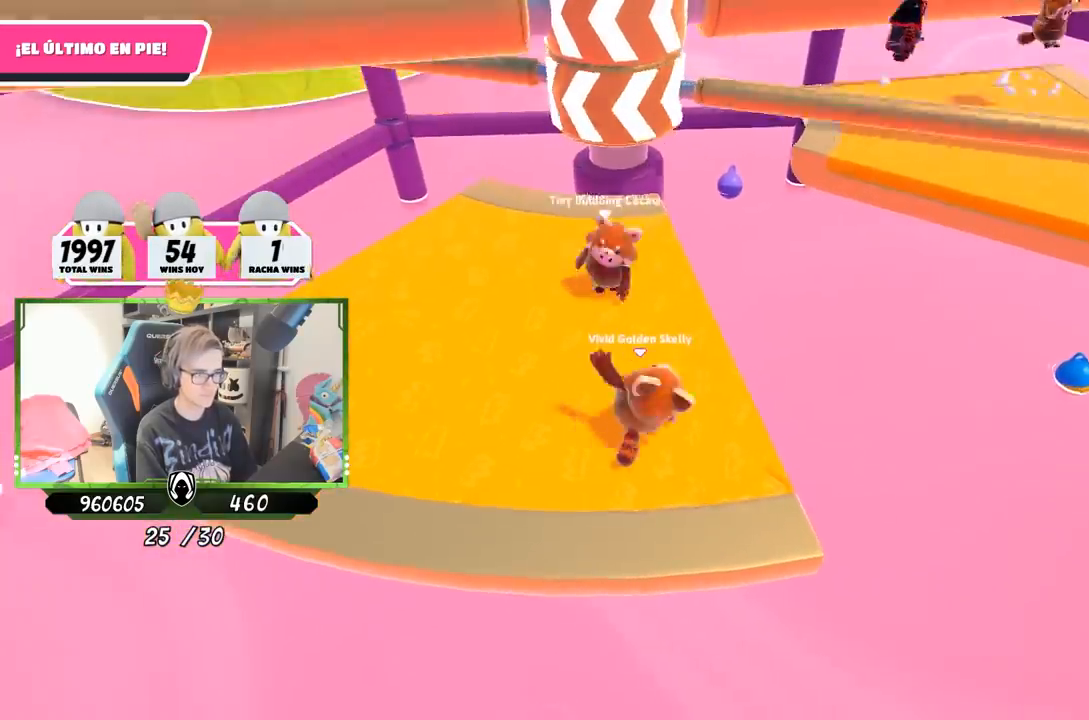
{"buttons": ["CROSS"], "left_stick": "left", "right_stick": "center", "events": [[133, "left_stick", "up-right"], [233, "left_stick", "left"], [367, "CROSS", "down"], [400, "left_stick", "right"], [500, "left_stick", "left"]]}
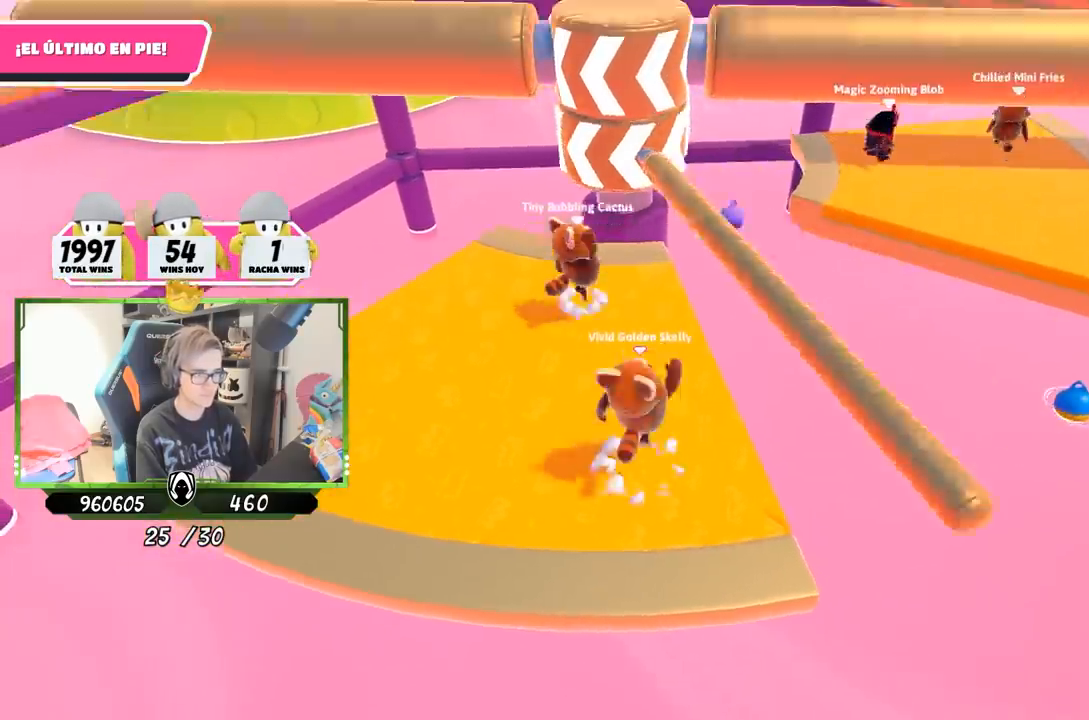
{"buttons": [], "left_stick": "left", "right_stick": "center", "events": [[33, "CROSS", "up"], [233, "left_stick", "right"], [433, "left_stick", "left"]]}
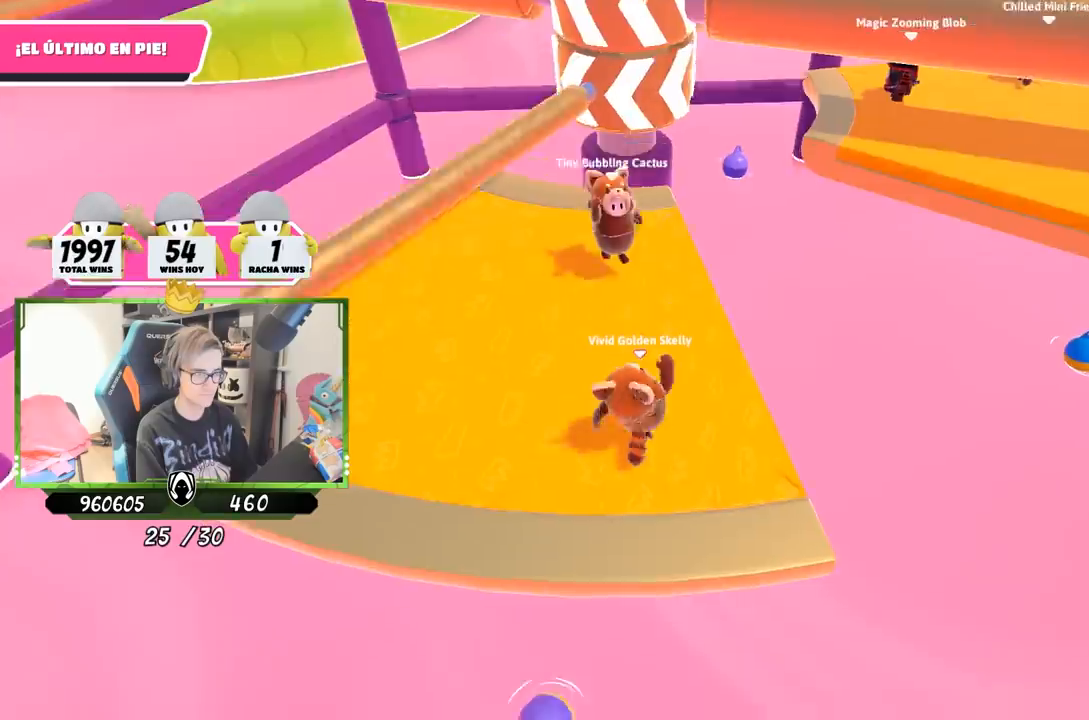
{"buttons": [], "left_stick": "right", "right_stick": "center", "events": [[167, "left_stick", "right"], [300, "left_stick", "left"], [433, "left_stick", "center"], [500, "left_stick", "right"]]}
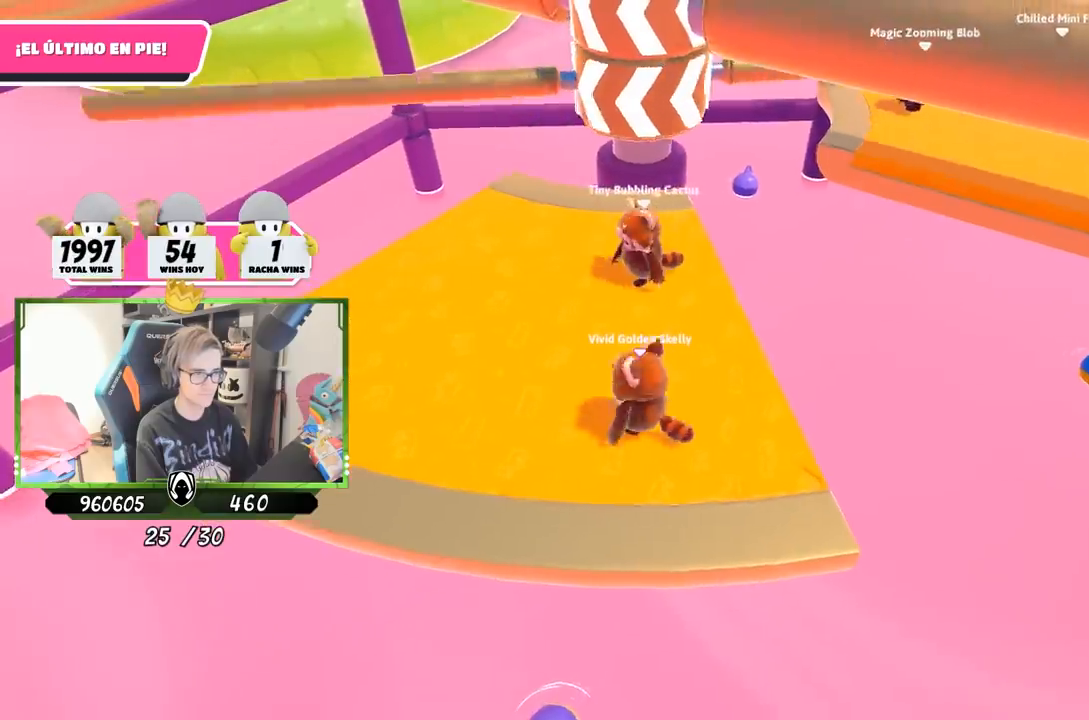
{"buttons": [], "left_stick": "left", "right_stick": "center", "events": [[67, "left_stick", "center"], [133, "left_stick", "left"], [267, "left_stick", "right"], [400, "left_stick", "center"], [467, "left_stick", "left"]]}
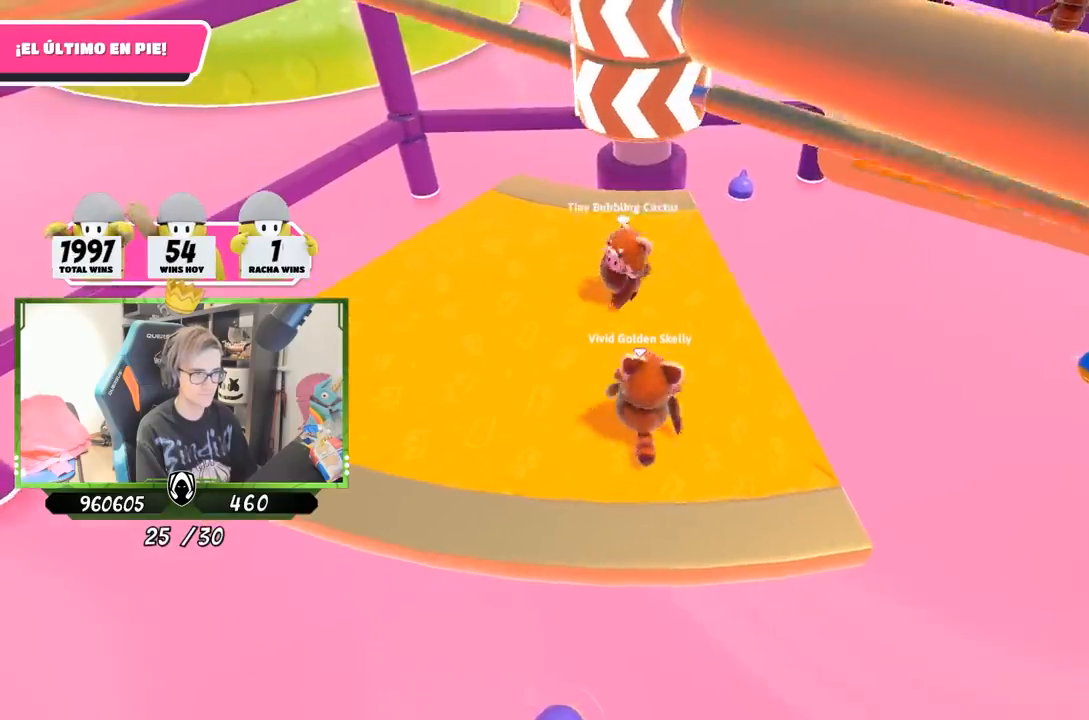
{"buttons": [], "left_stick": "right", "right_stick": "center", "events": [[100, "left_stick", "right"], [200, "CROSS", "down"], [300, "left_stick", "left"], [333, "CROSS", "up"], [467, "left_stick", "right"]]}
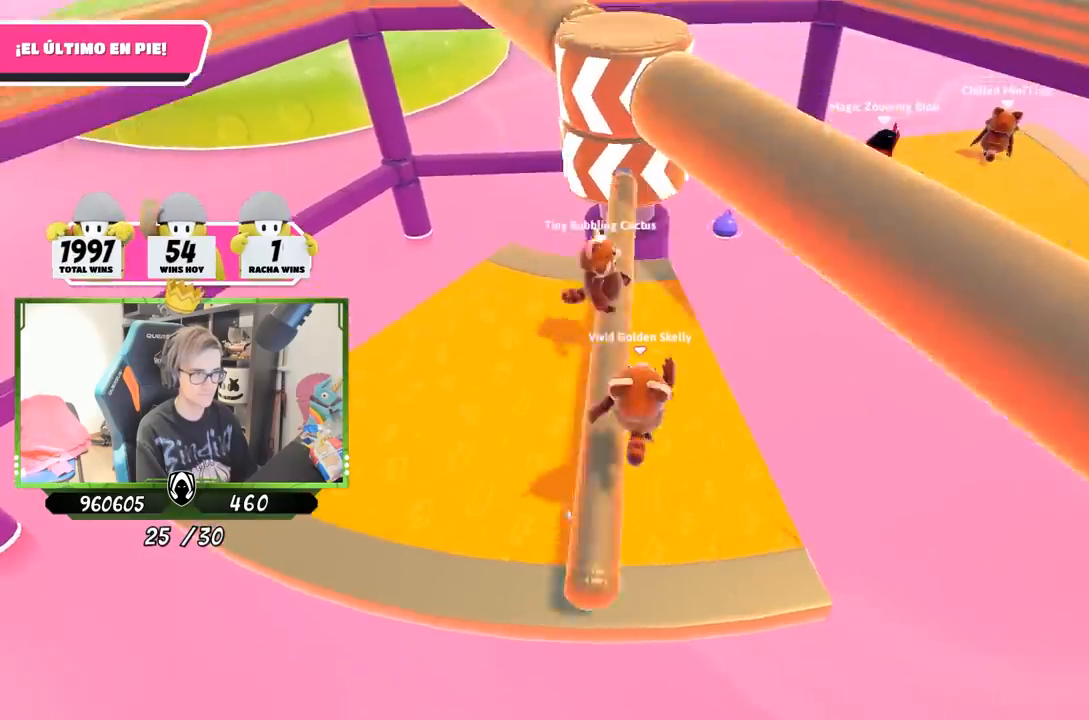
{"buttons": [], "left_stick": "center", "right_stick": "center", "events": [[67, "left_stick", "center"], [433, "DPAD_RIGHT", "down"], [500, "DPAD_RIGHT", "up"]]}
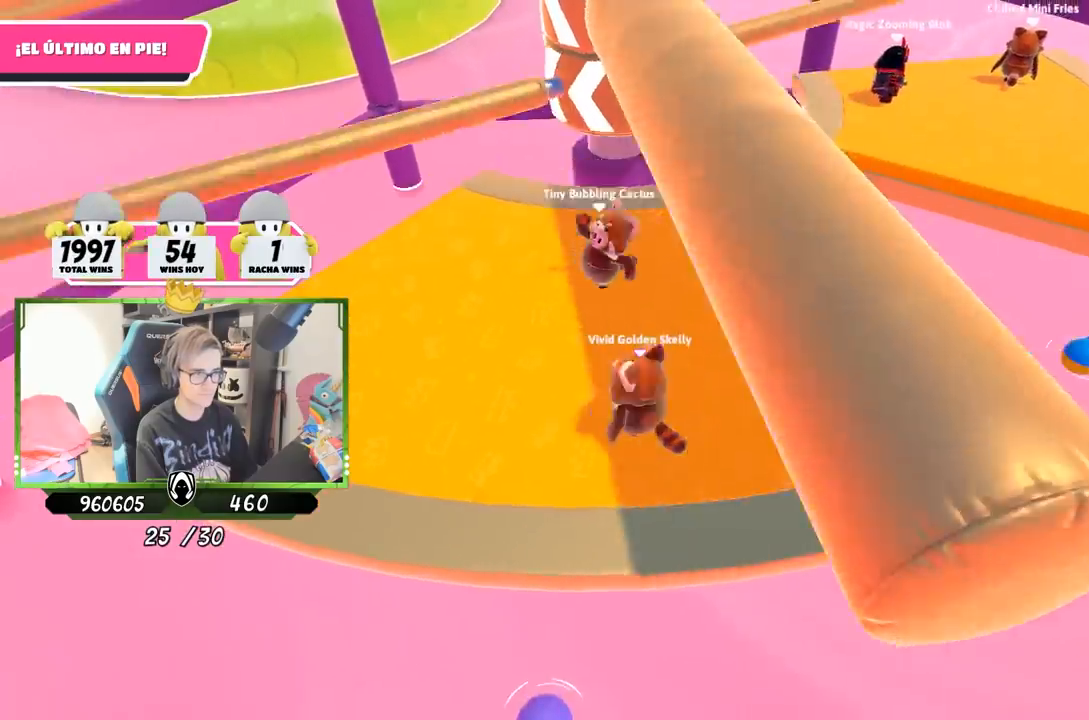
{"buttons": [], "left_stick": "center", "right_stick": "center", "events": [[100, "DPAD_RIGHT", "down"], [167, "DPAD_RIGHT", "up"], [233, "DPAD_RIGHT", "down"], [333, "DPAD_RIGHT", "up"]]}
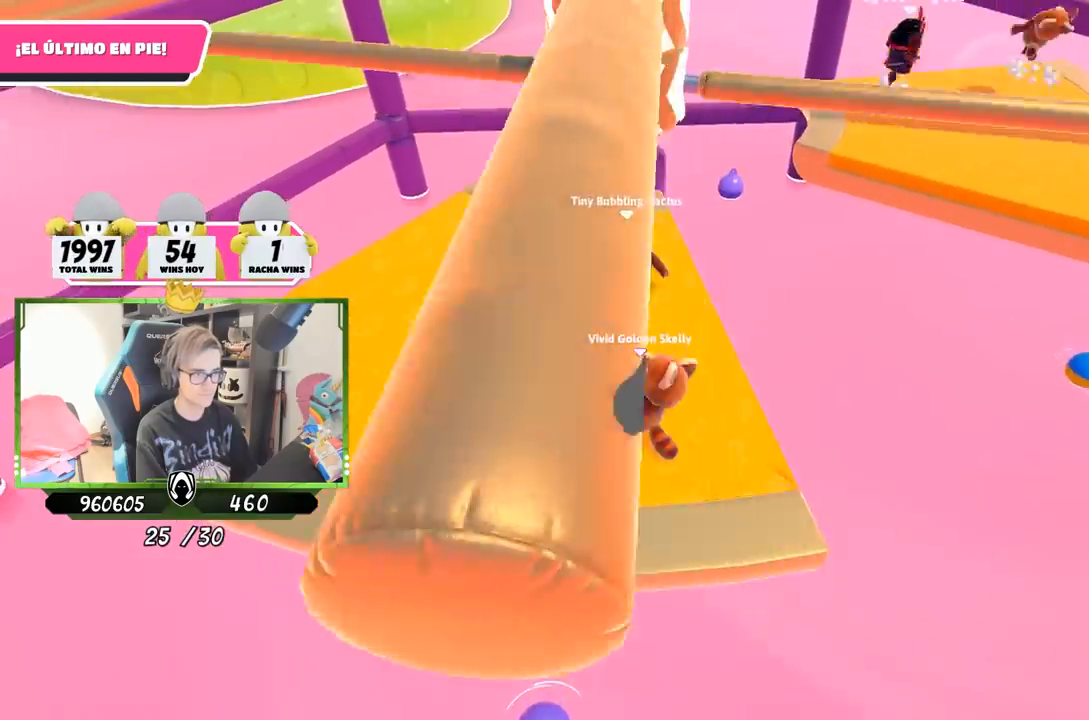
{"buttons": ["CROSS"], "left_stick": "down-left", "right_stick": "center", "events": [[33, "right_stick", "down"], [67, "left_stick", "right"], [200, "left_stick", "left"], [200, "right_stick", "center"], [400, "CROSS", "down"], [400, "left_stick", "up-right"], [500, "left_stick", "down-left"]]}
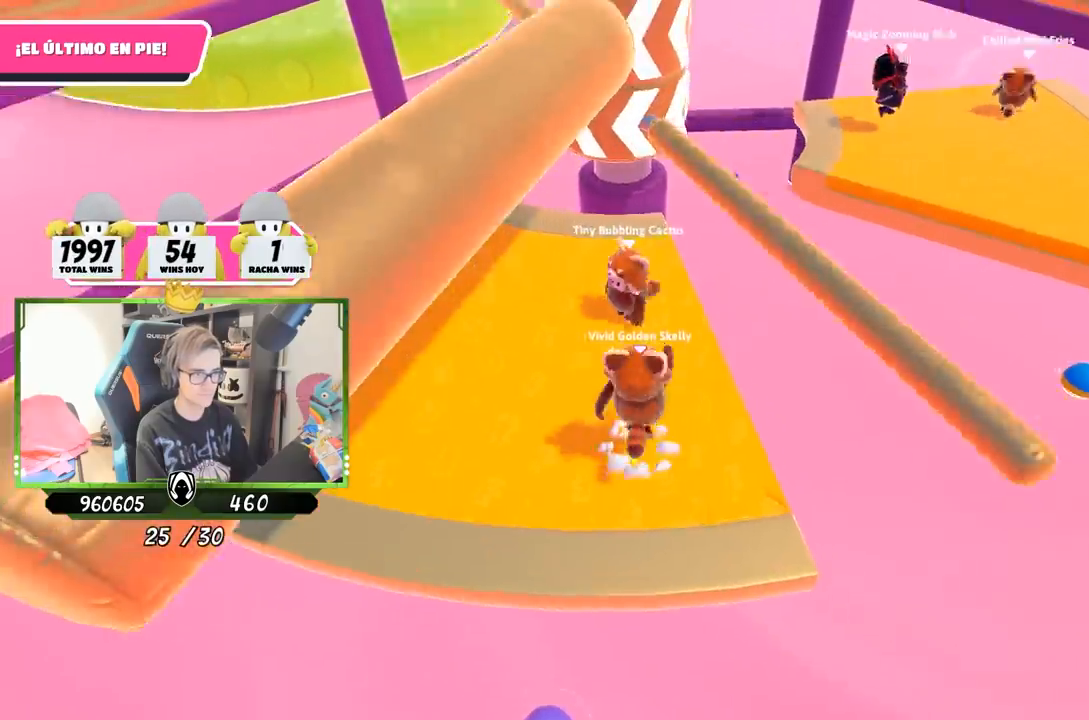
{"buttons": [], "left_stick": "center", "right_stick": "center", "events": [[67, "CROSS", "up"], [233, "left_stick", "right"], [367, "left_stick", "center"]]}
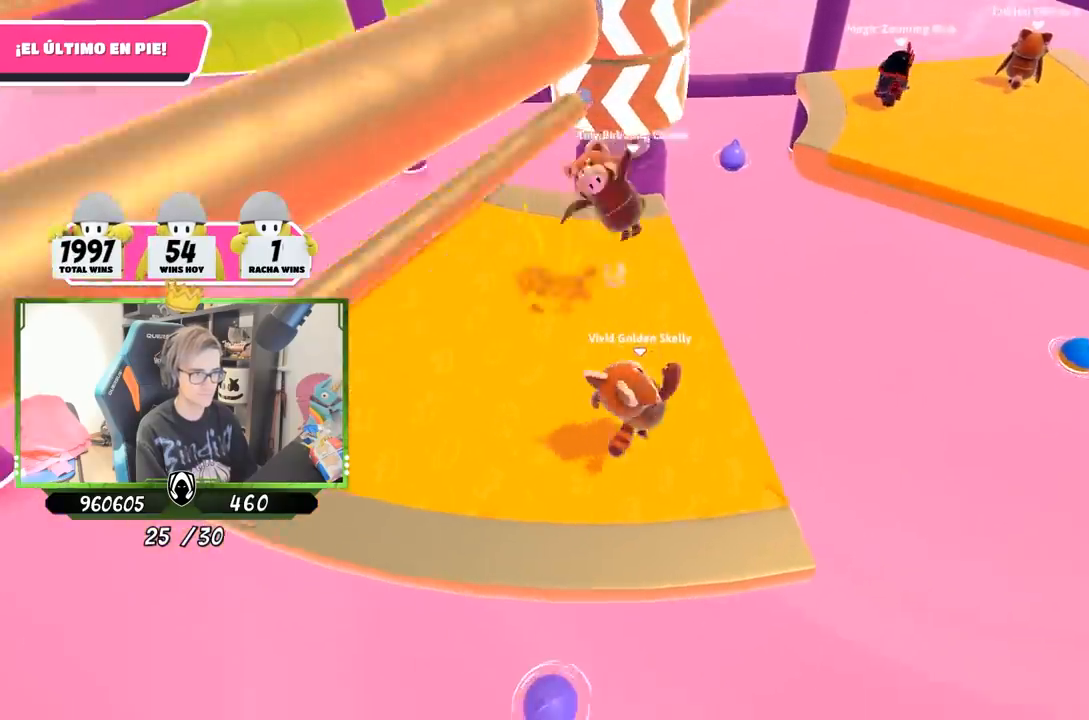
{"buttons": ["DPAD_RIGHT"], "left_stick": "center", "right_stick": "center", "events": [[33, "left_stick", "left"], [100, "left_stick", "center"], [300, "DPAD_RIGHT", "down"], [367, "DPAD_RIGHT", "up"], [467, "DPAD_RIGHT", "down"]]}
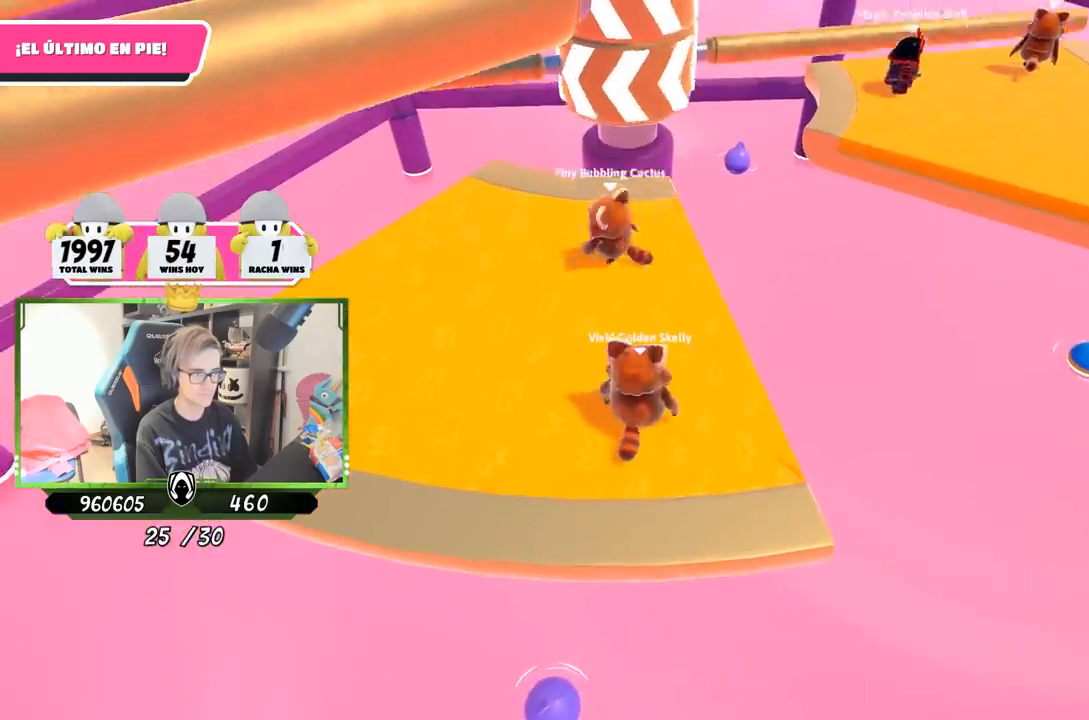
{"buttons": [], "left_stick": "center", "right_stick": "center", "events": [[33, "DPAD_RIGHT", "up"], [100, "DPAD_RIGHT", "down"], [200, "DPAD_RIGHT", "up"], [300, "right_stick", "down"], [467, "right_stick", "center"]]}
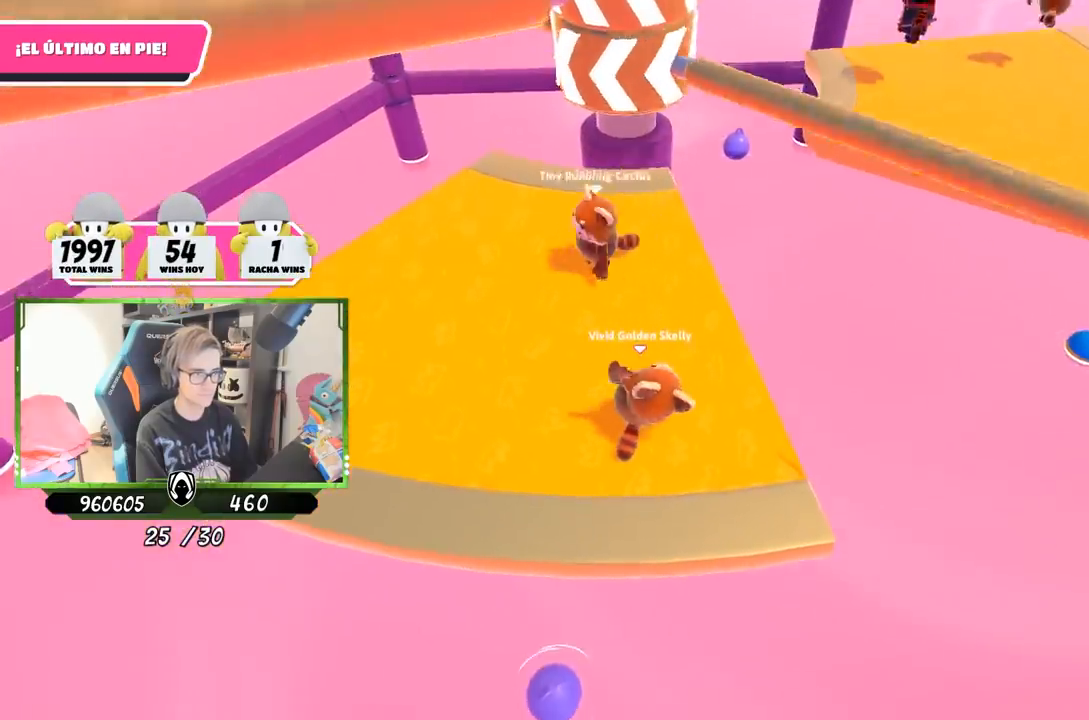
{"buttons": [], "left_stick": "right", "right_stick": "center", "events": [[33, "left_stick", "left"], [167, "CROSS", "down"], [167, "left_stick", "up-right"], [300, "left_stick", "down-left"], [333, "CROSS", "up"], [433, "left_stick", "right"]]}
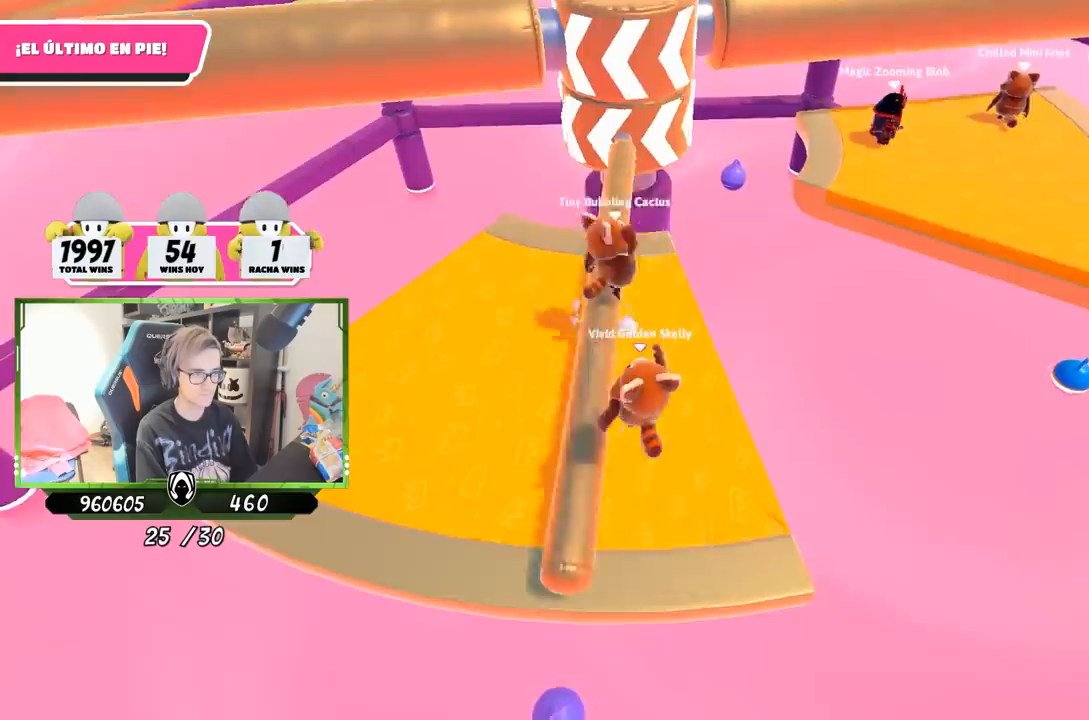
{"buttons": [], "left_stick": "left", "right_stick": "center", "events": [[100, "left_stick", "left"], [233, "left_stick", "right"], [433, "left_stick", "left"]]}
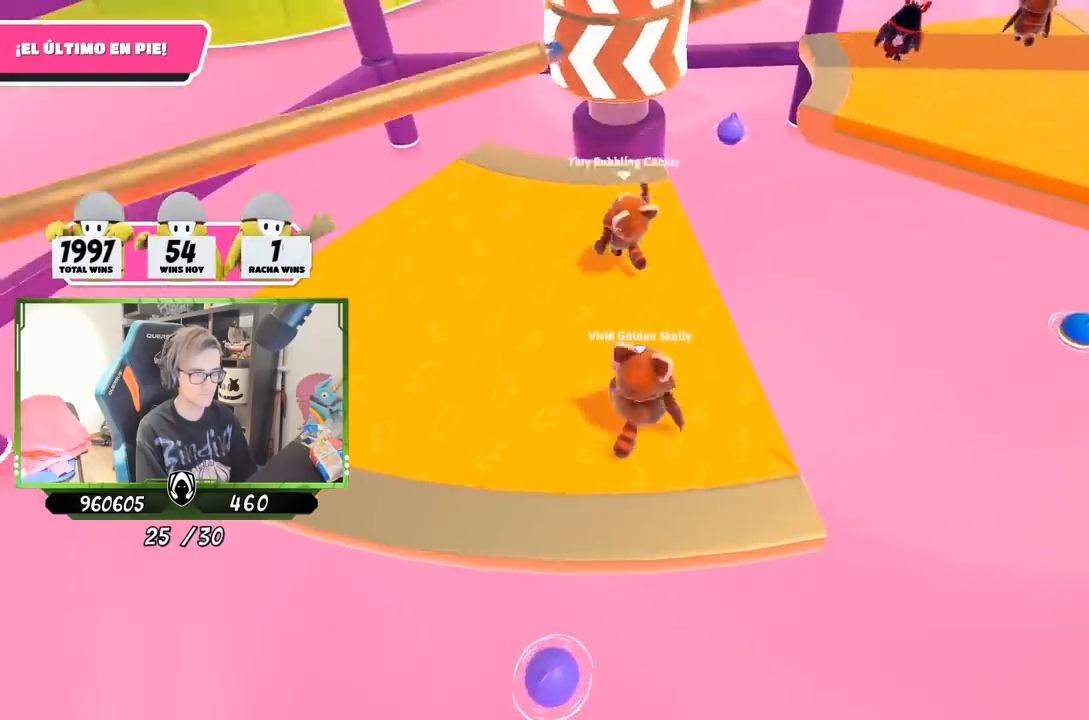
{"buttons": [], "left_stick": "right", "right_stick": "center", "events": [[100, "left_stick", "right"], [267, "left_stick", "left"], [467, "left_stick", "right"]]}
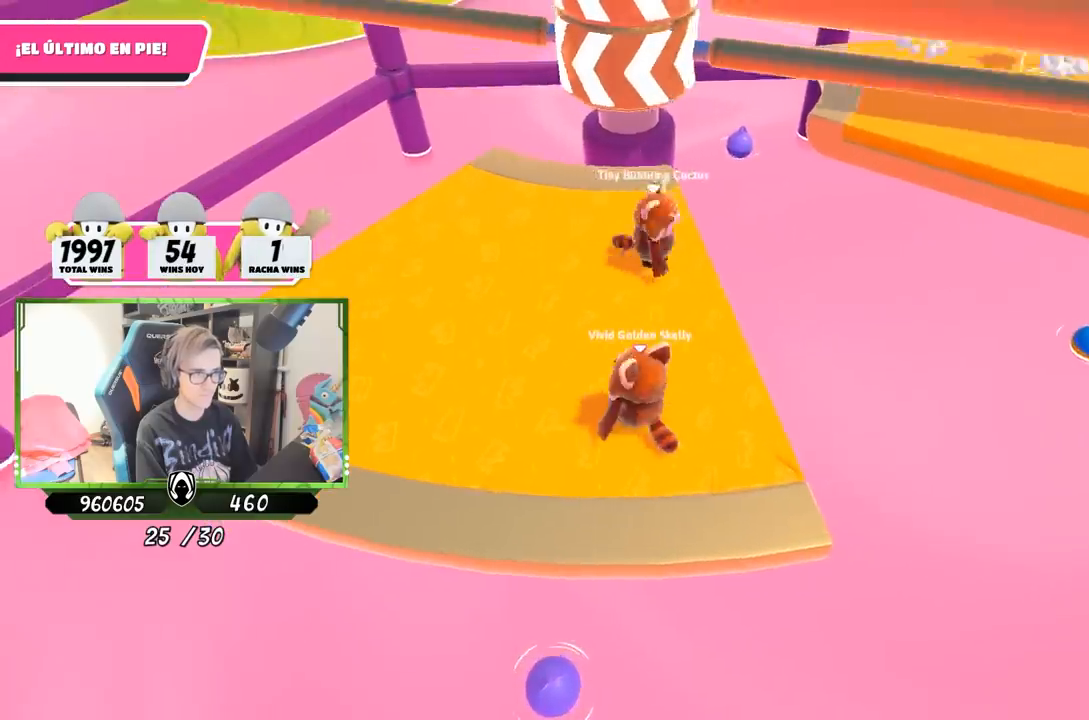
{"buttons": [], "left_stick": "right", "right_stick": "center", "events": [[133, "left_stick", "left"], [233, "CROSS", "down"], [233, "left_stick", "right"], [367, "left_stick", "down-left"], [433, "CROSS", "up"], [500, "left_stick", "right"]]}
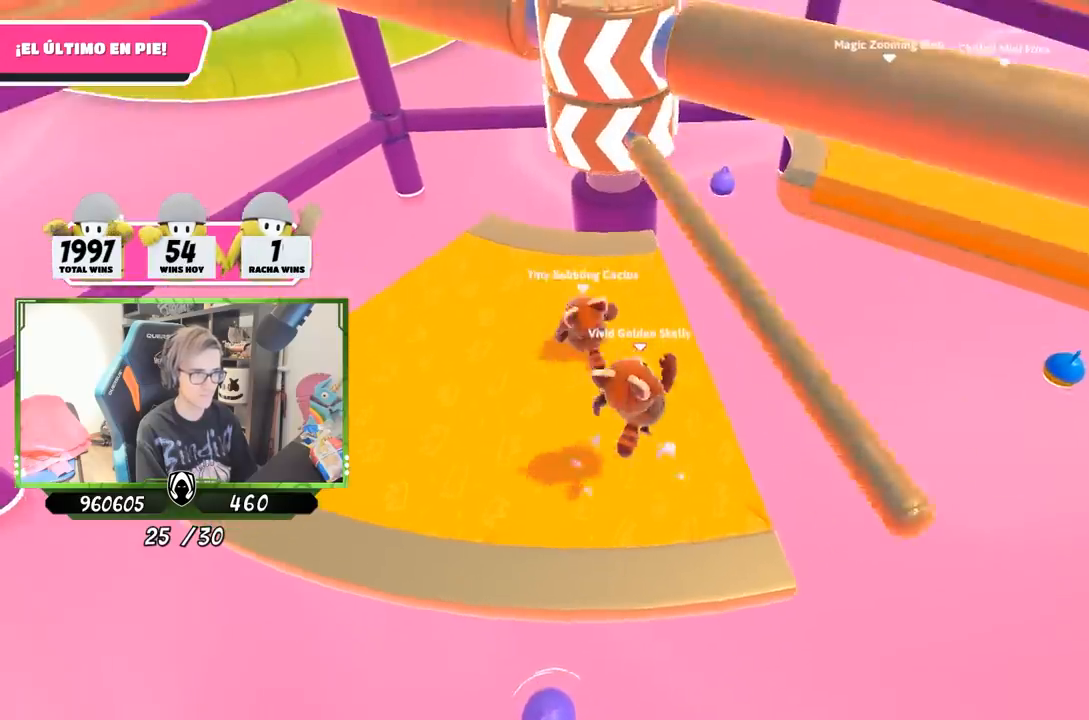
{"buttons": [], "left_stick": "left", "right_stick": "center", "events": [[133, "left_stick", "center"], [400, "left_stick", "left"]]}
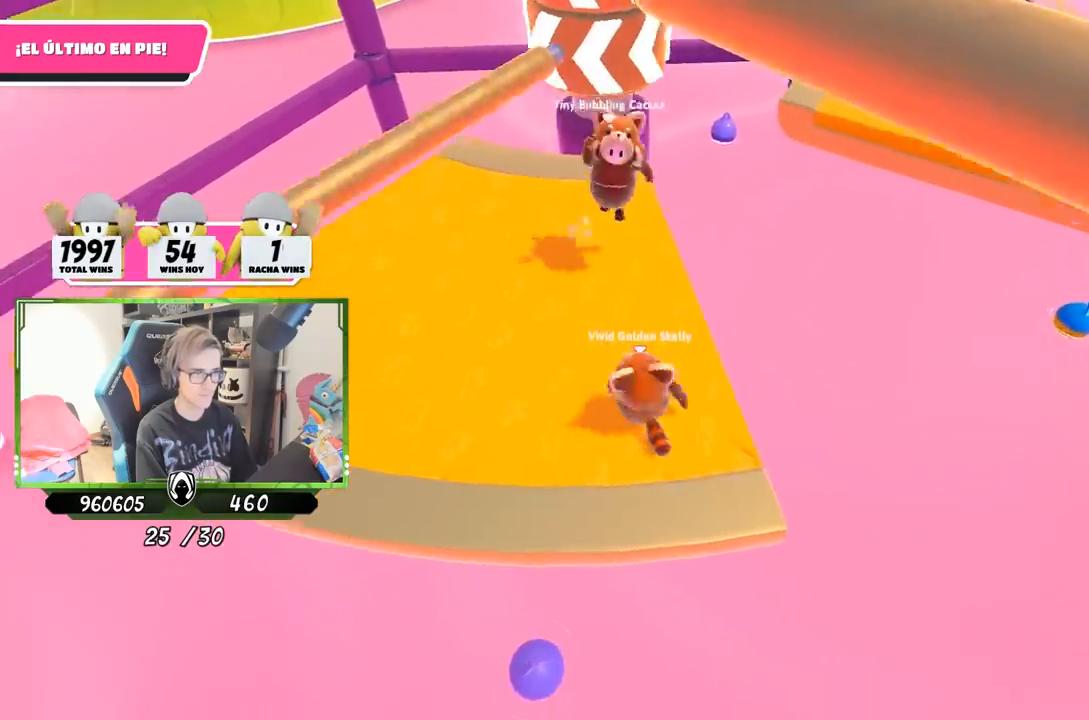
{"buttons": [], "left_stick": "left", "right_stick": "center", "events": []}
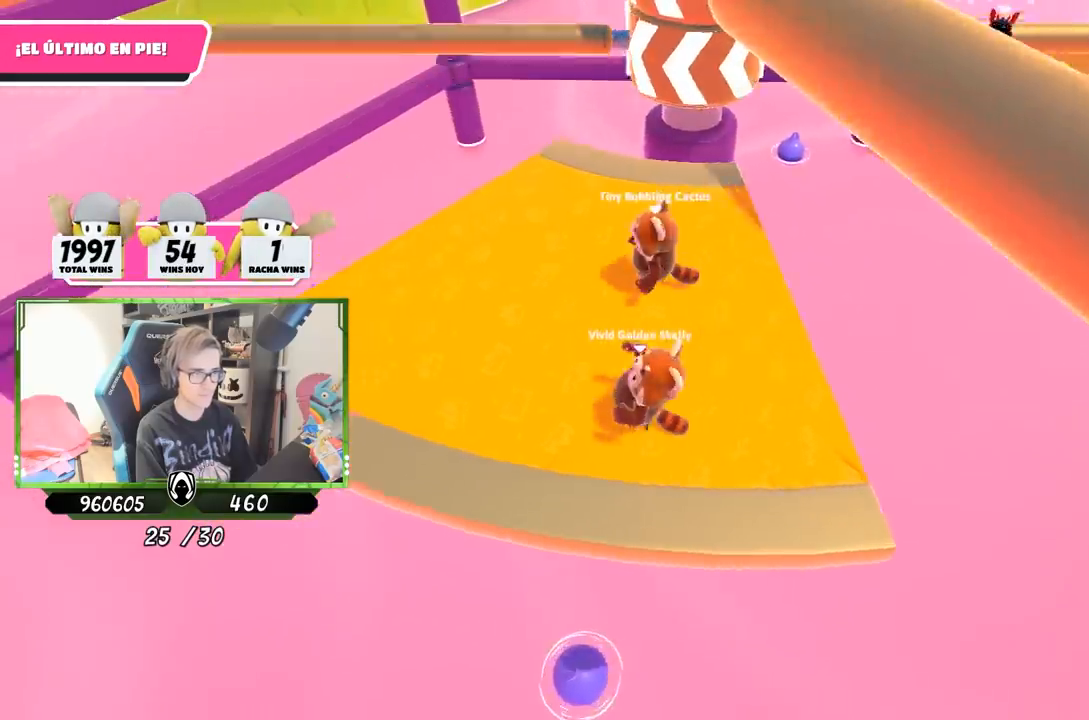
{"buttons": [], "left_stick": "up", "right_stick": "down-right", "events": [[267, "right_stick", "right"], [367, "right_stick", "down-right"], [400, "left_stick", "up-left"], [500, "left_stick", "up"]]}
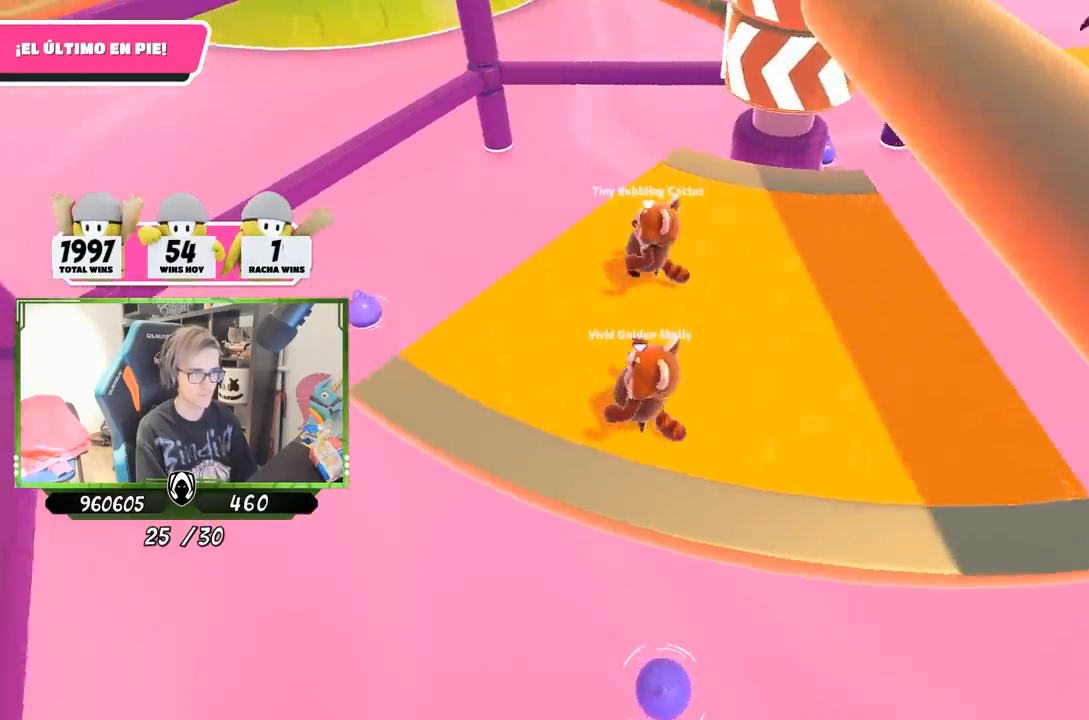
{"buttons": [], "left_stick": "right", "right_stick": "center", "events": [[100, "right_stick", "center"], [133, "left_stick", "right"], [233, "CROSS", "down"], [300, "left_stick", "down-left"], [400, "CROSS", "up"], [433, "left_stick", "right"]]}
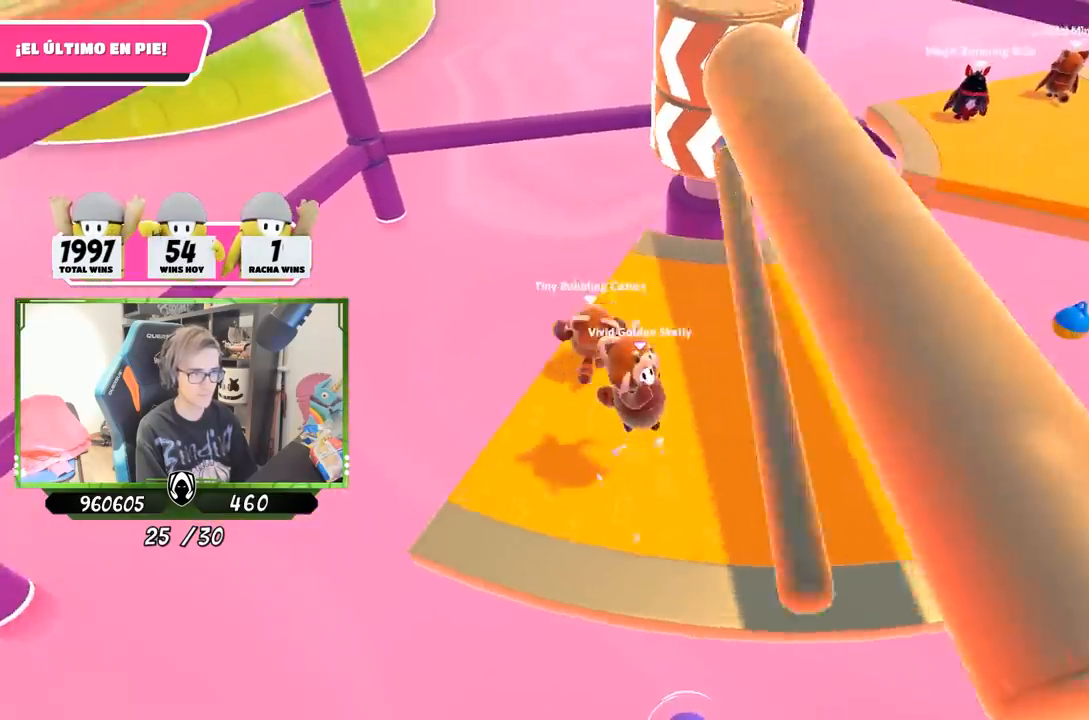
{"buttons": [], "left_stick": "right", "right_stick": "center", "events": []}
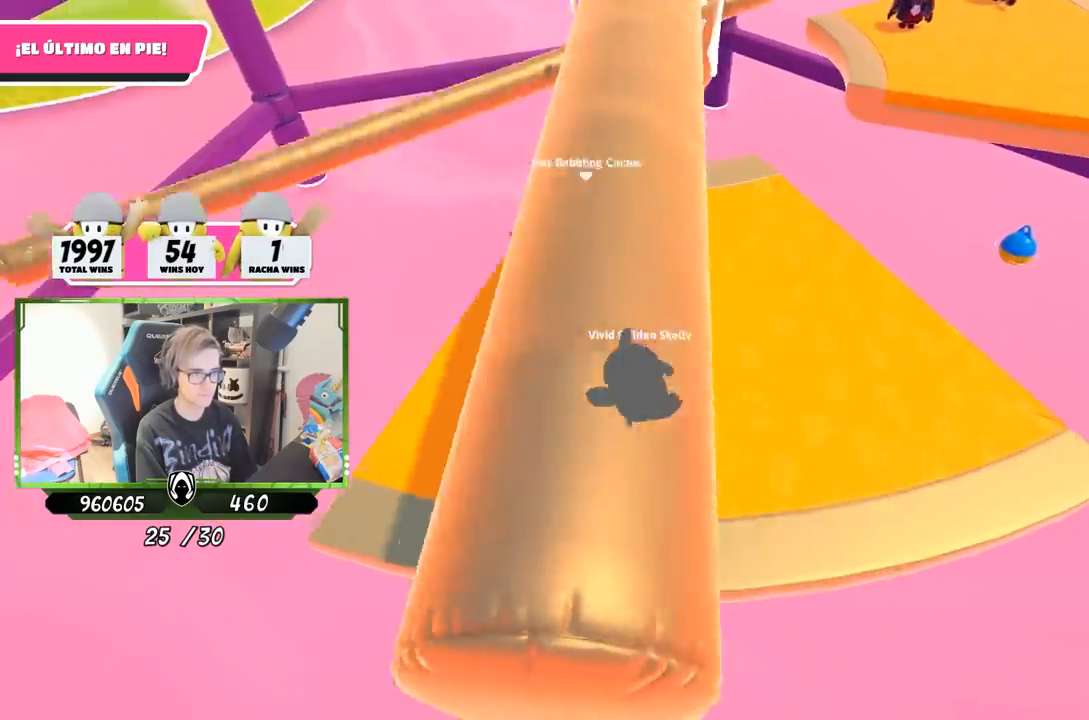
{"buttons": [], "left_stick": "left", "right_stick": "center", "events": [[67, "right_stick", "down-left"], [200, "right_stick", "left"], [433, "right_stick", "center"], [500, "left_stick", "left"]]}
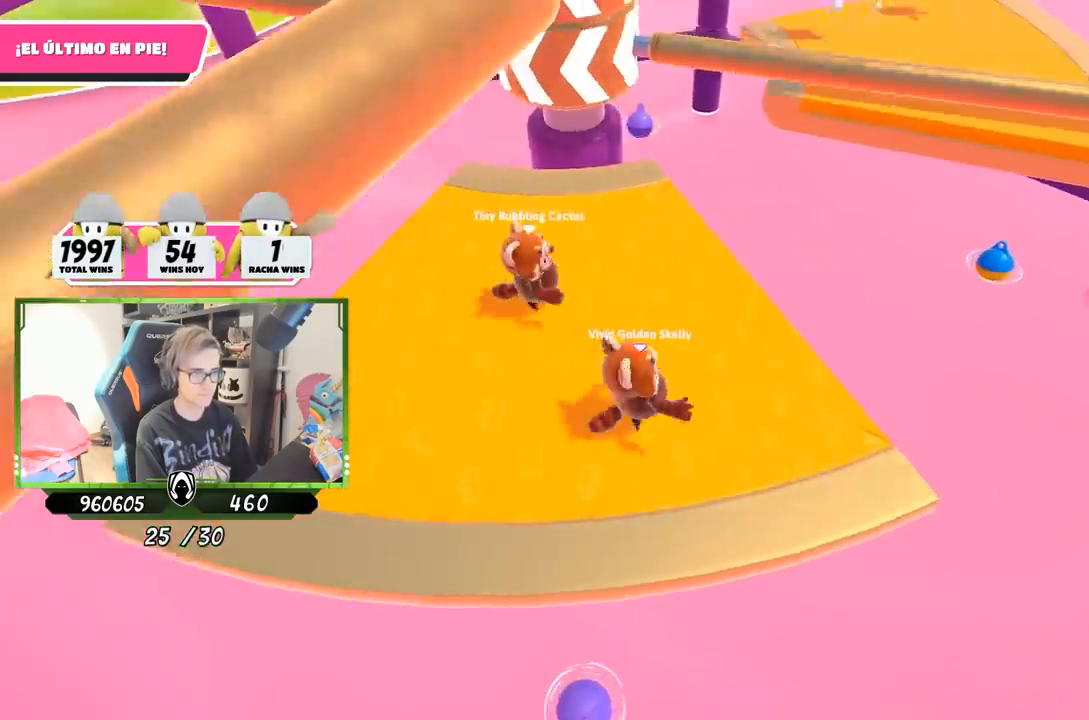
{"buttons": [], "left_stick": "center", "right_stick": "center", "events": [[133, "left_stick", "right"], [200, "CROSS", "down"], [333, "left_stick", "left"], [400, "CROSS", "up"], [500, "left_stick", "center"]]}
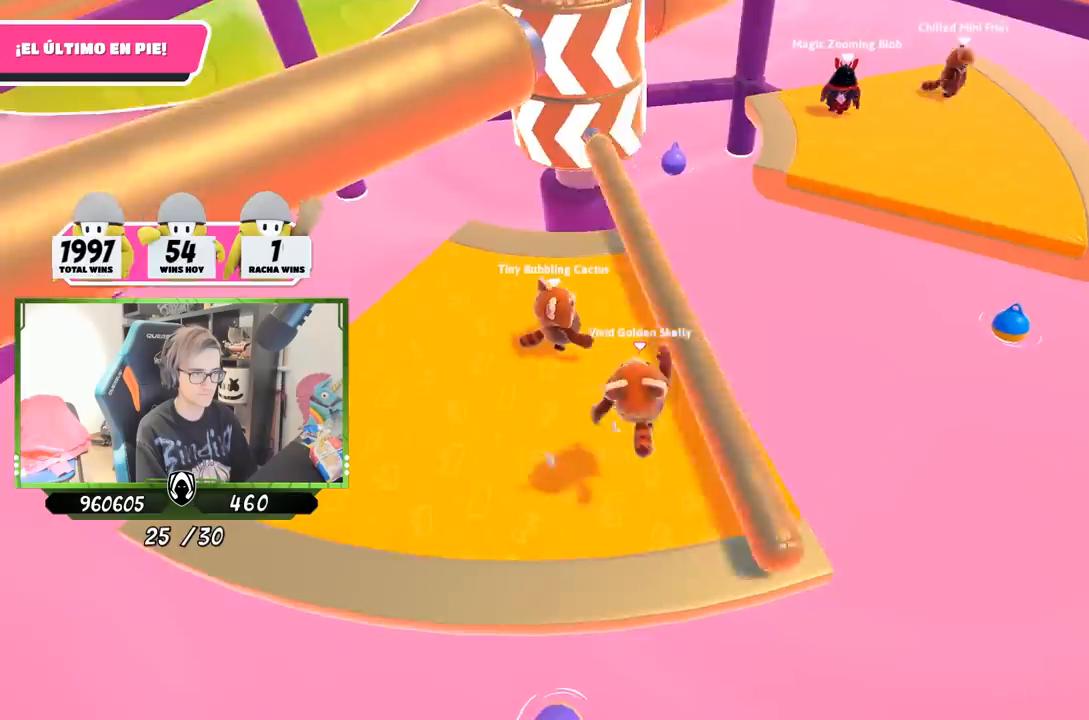
{"buttons": ["DPAD_RIGHT"], "left_stick": "center", "right_stick": "center", "events": [[33, "left_stick", "right"], [167, "left_stick", "center"], [200, "right_stick", "up-left"], [333, "DPAD_RIGHT", "down"], [367, "right_stick", "center"], [400, "DPAD_RIGHT", "up"], [500, "DPAD_RIGHT", "down"]]}
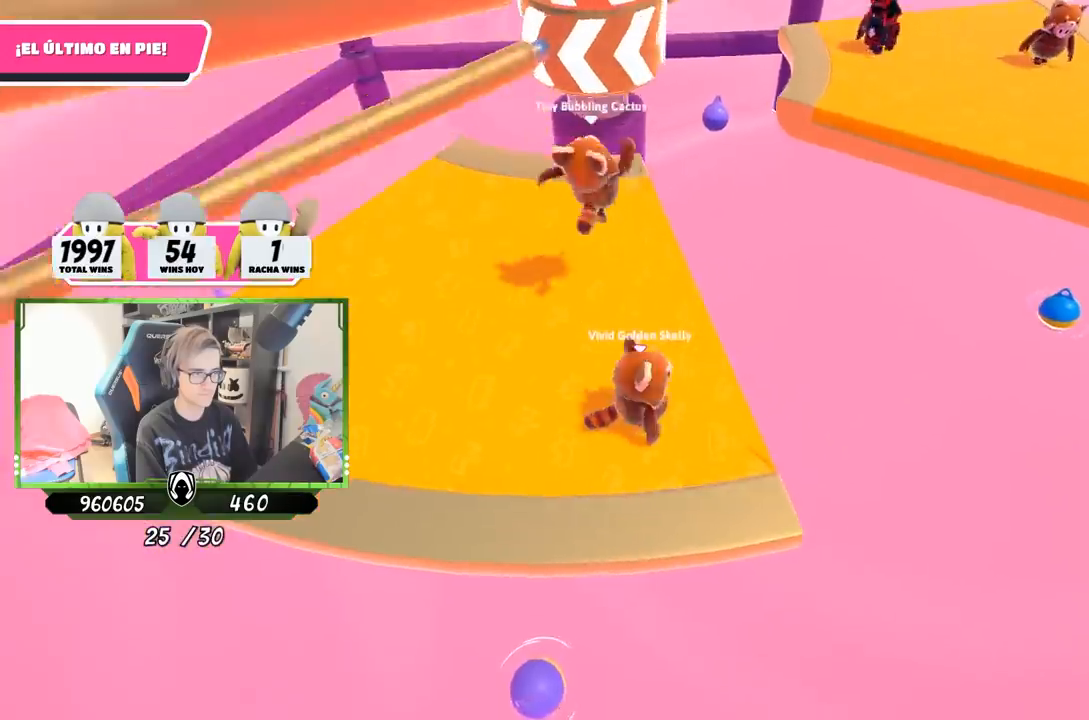
{"buttons": [], "left_stick": "center", "right_stick": "up", "events": [[33, "DPAD_RIGHT", "up"], [133, "DPAD_RIGHT", "down"], [200, "DPAD_RIGHT", "up"], [267, "DPAD_RIGHT", "down"], [367, "DPAD_RIGHT", "up"], [433, "right_stick", "up"]]}